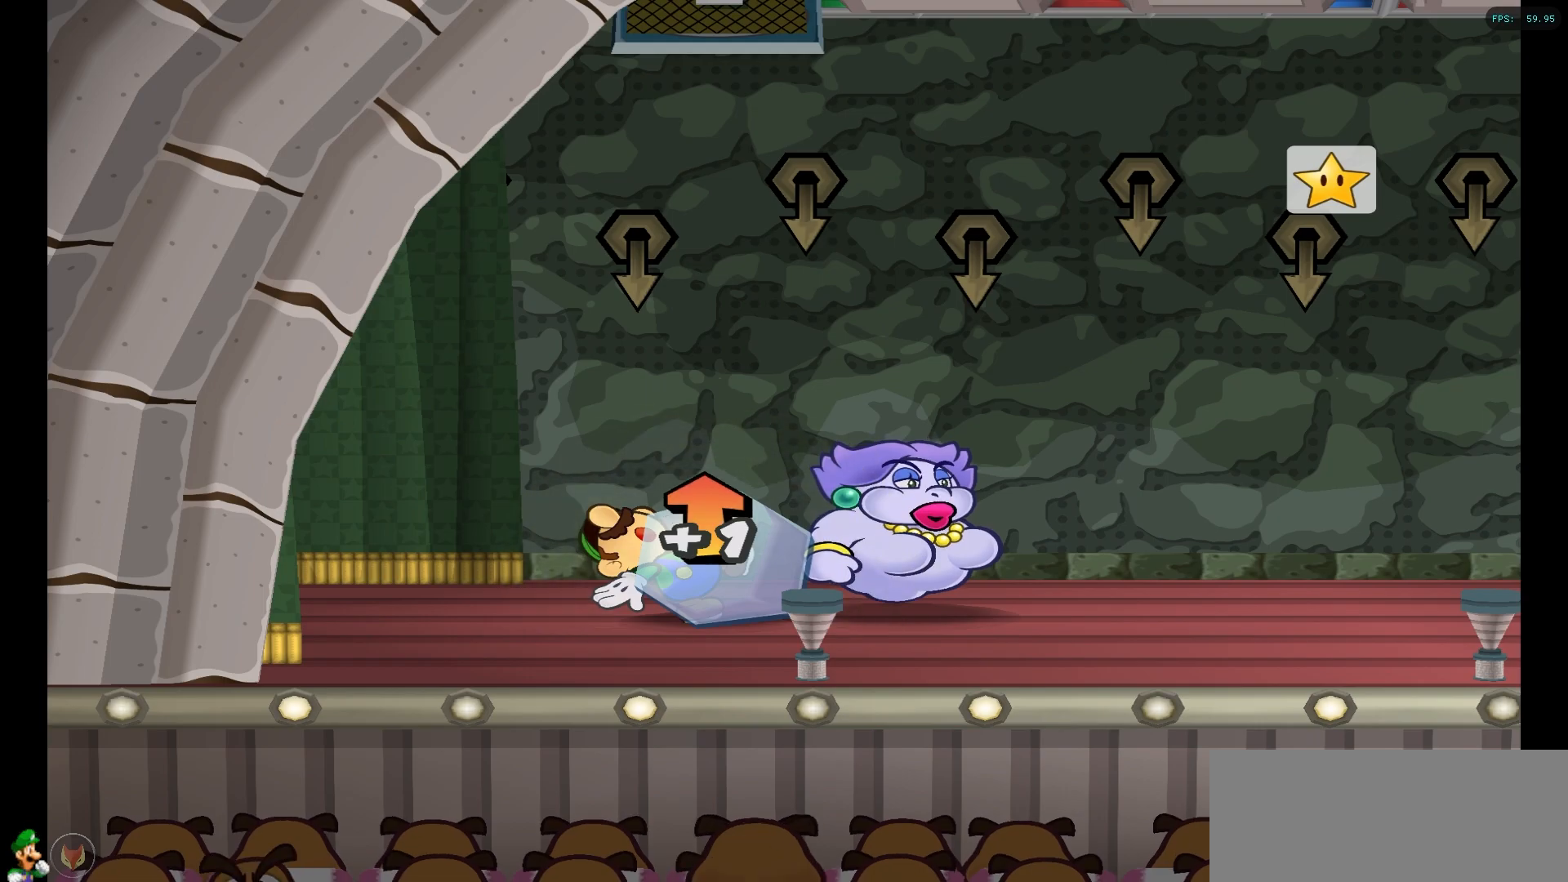
Gameplay with a controller (Nintendo layout); each line is a JSON object with the inputs held at the frame after it. "events" lists button and stick changes between this image and that frame as [ms after this image, input, new state], when the widget could be followed in between. Not read: L3 R3.
{"buttons": [], "left_stick": "center", "right_stick": "center", "events": [[17, "A", "down"], [150, "A", "up"], [250, "A", "down"], [367, "A", "up"]]}
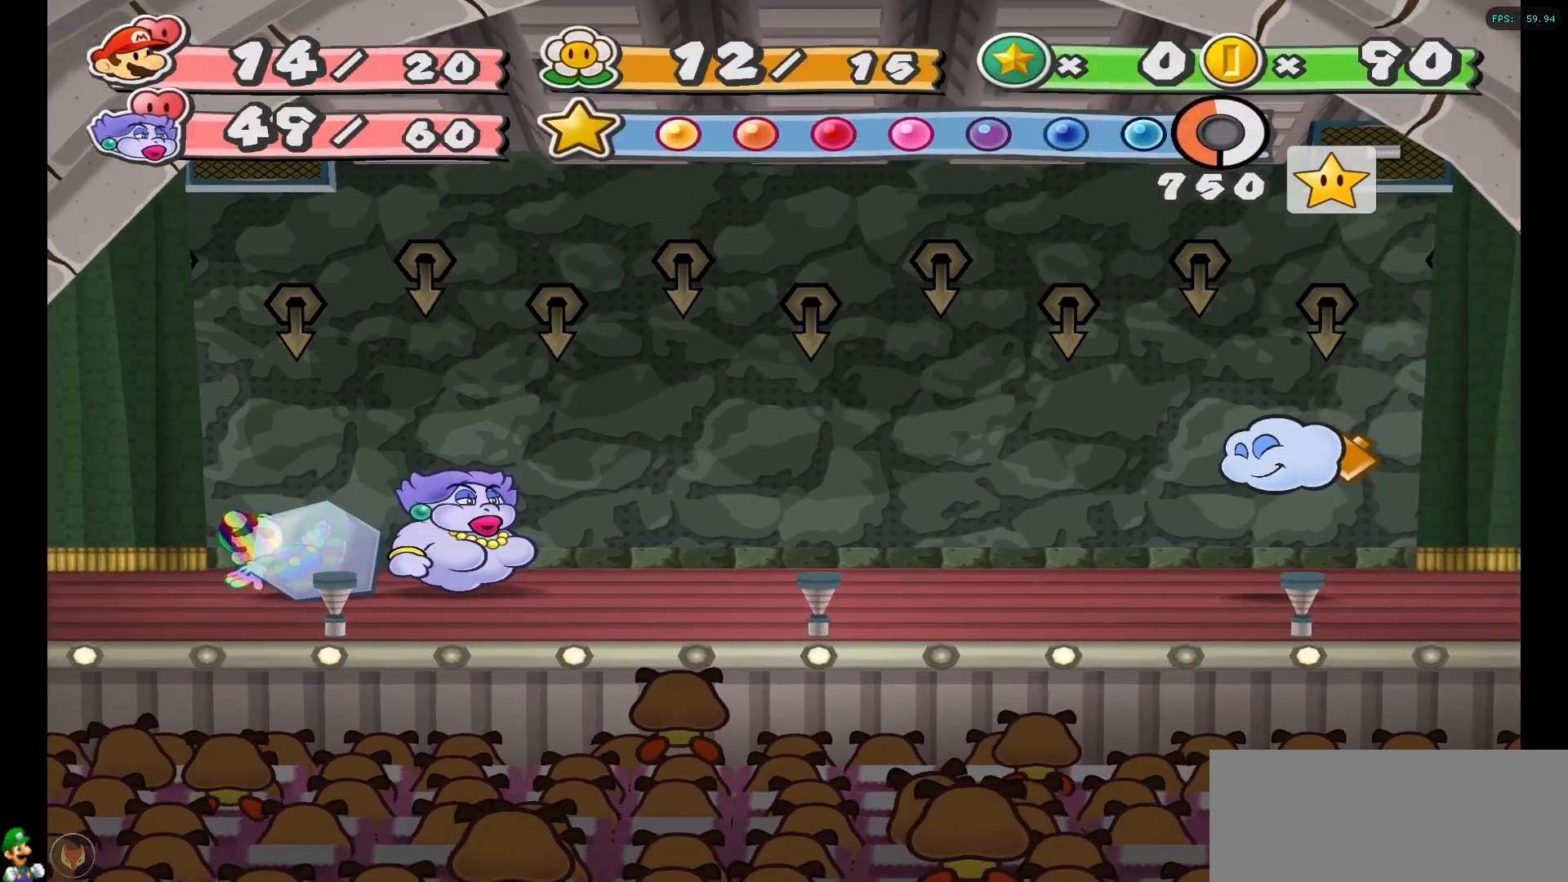
{"buttons": [], "left_stick": "center", "right_stick": "center", "events": []}
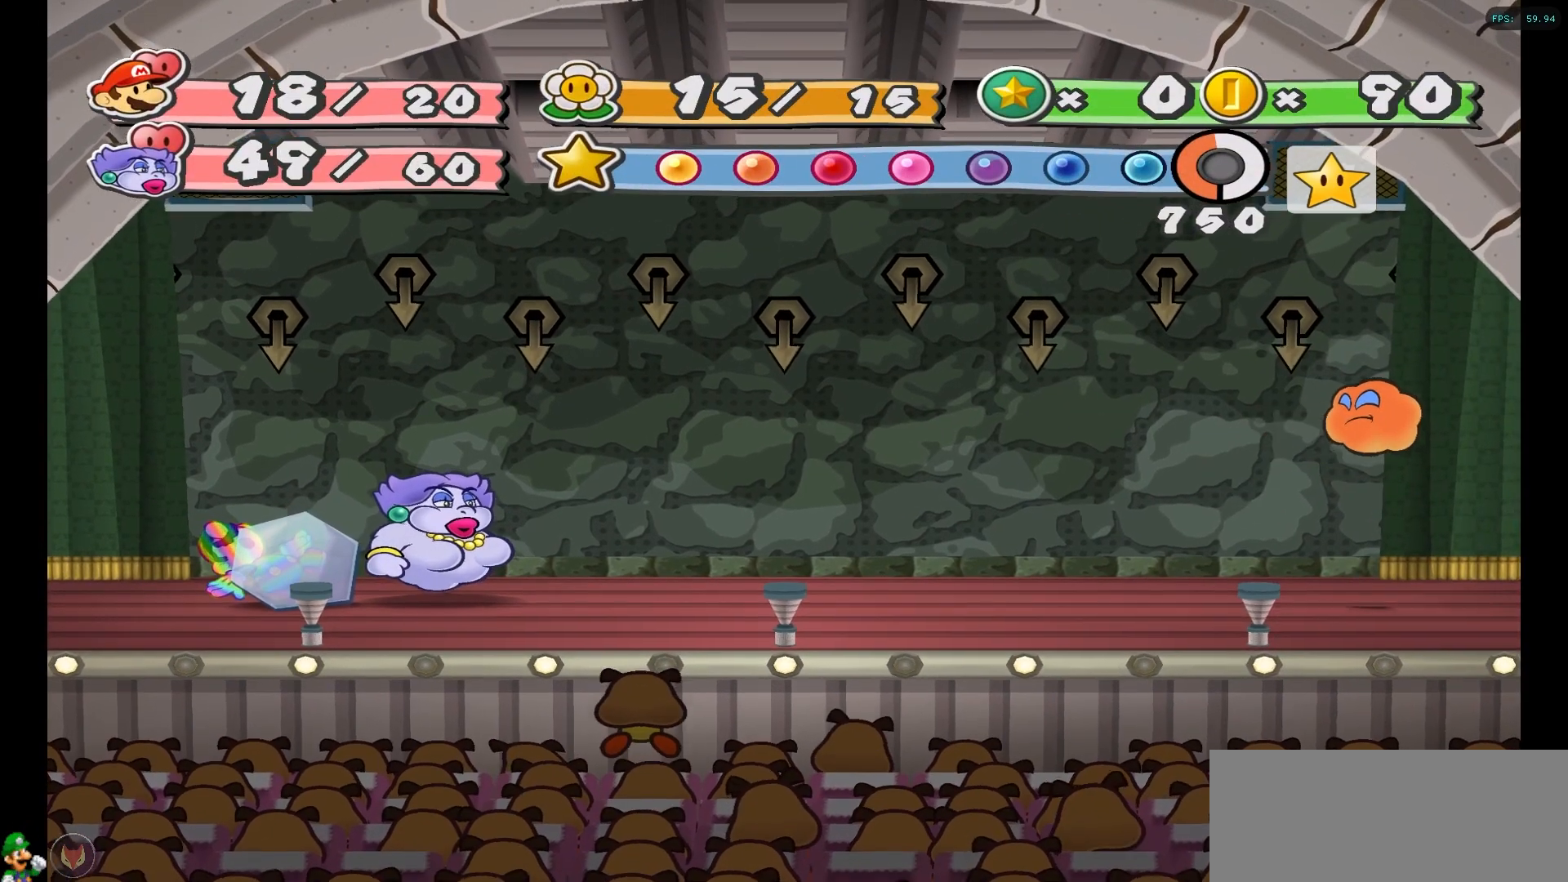
{"buttons": [], "left_stick": "center", "right_stick": "center", "events": []}
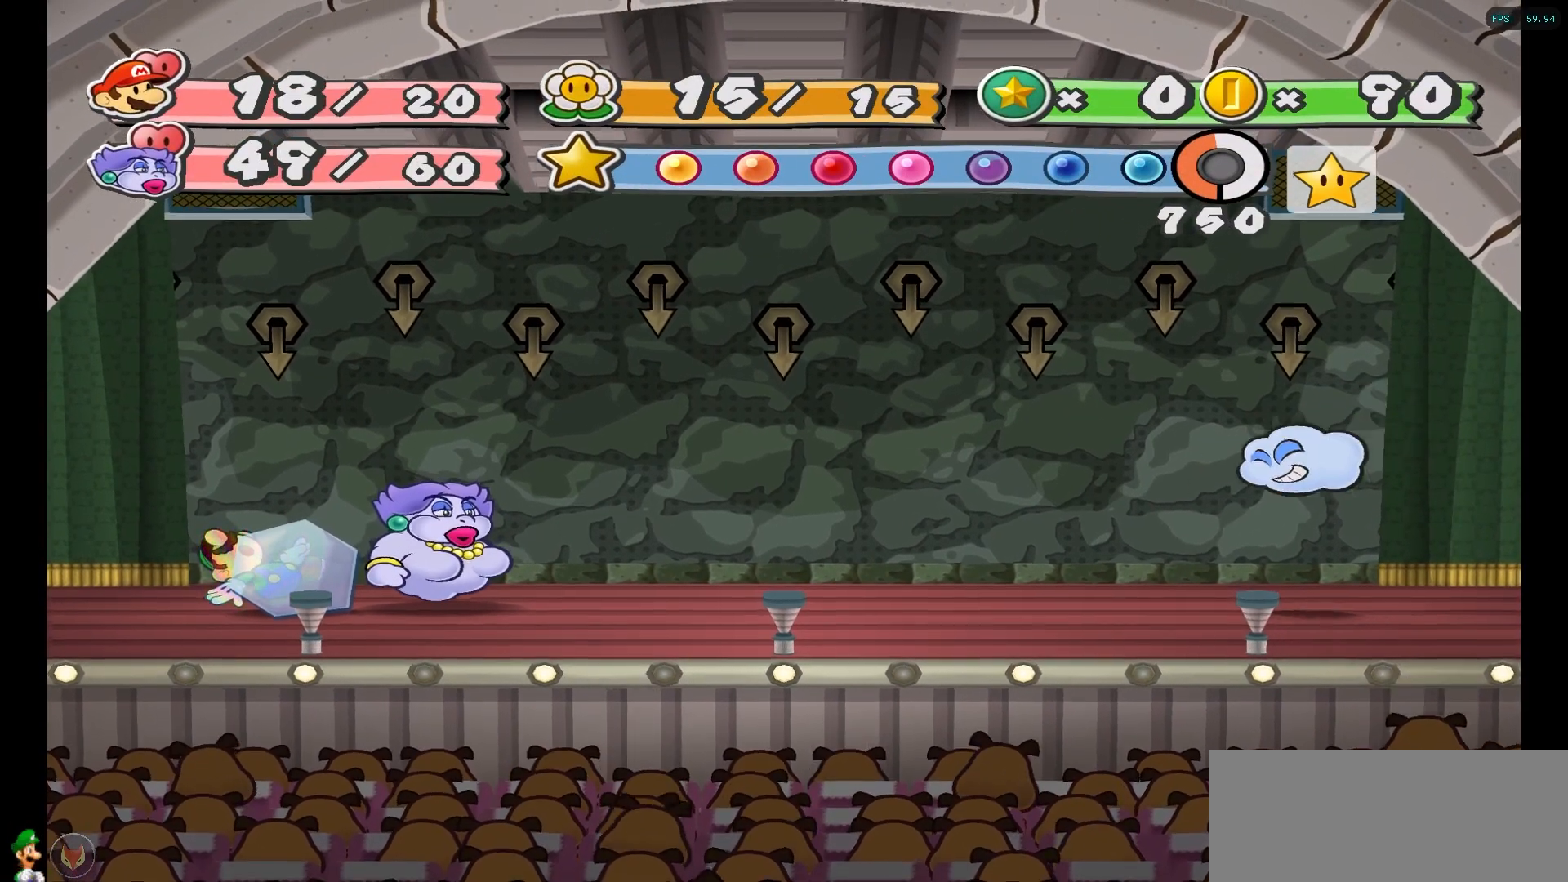
{"buttons": ["A"], "left_stick": "center", "right_stick": "center", "events": [[383, "A", "down"]]}
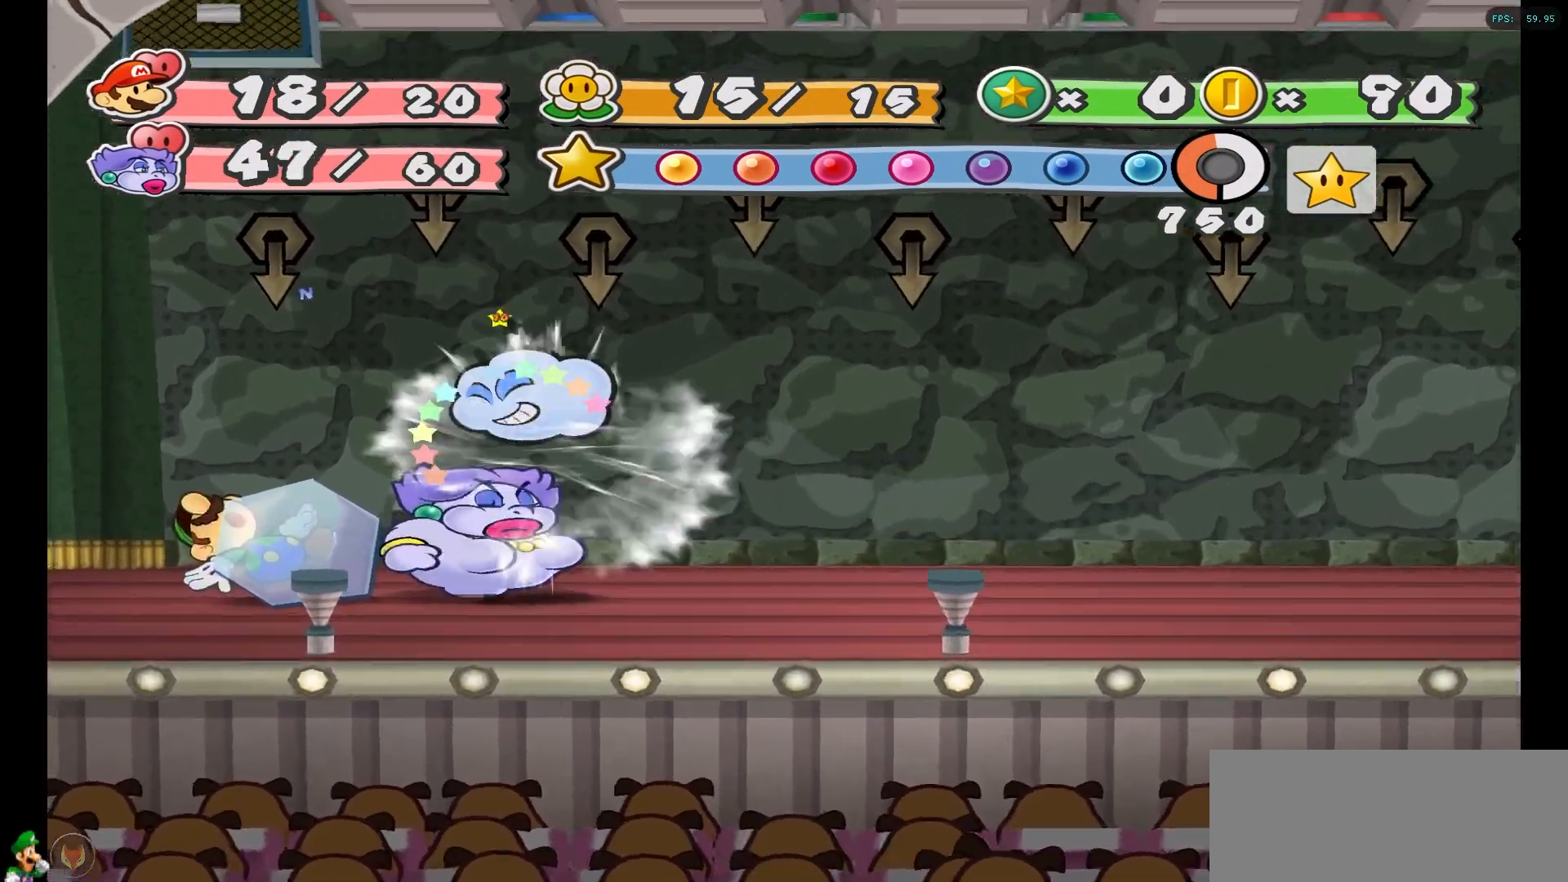
{"buttons": [], "left_stick": "center", "right_stick": "center", "events": [[83, "A", "up"]]}
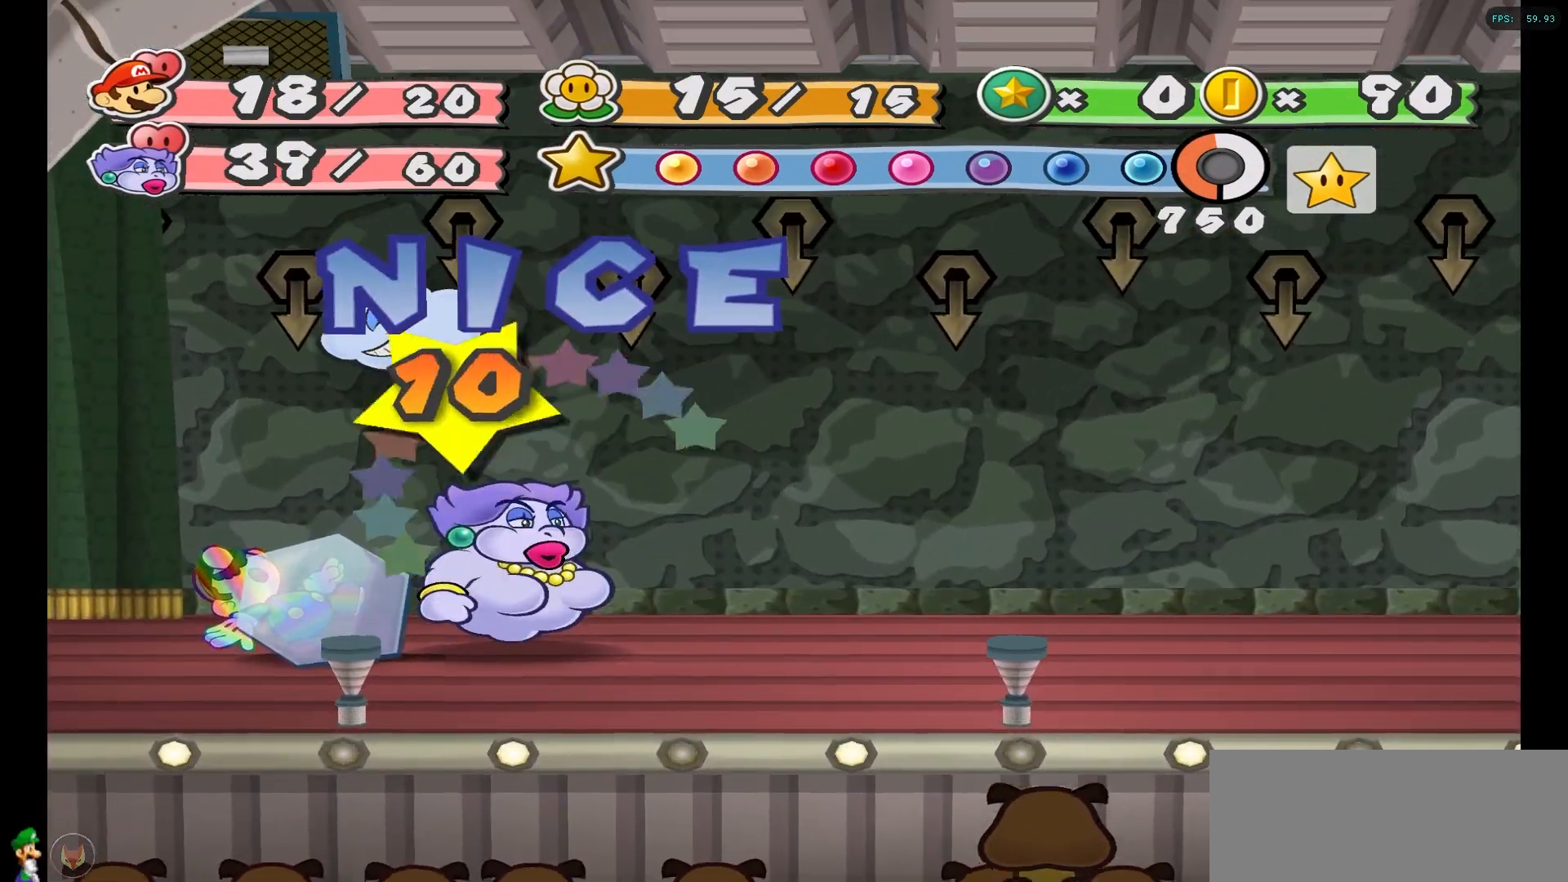
{"buttons": [], "left_stick": "center", "right_stick": "center", "events": []}
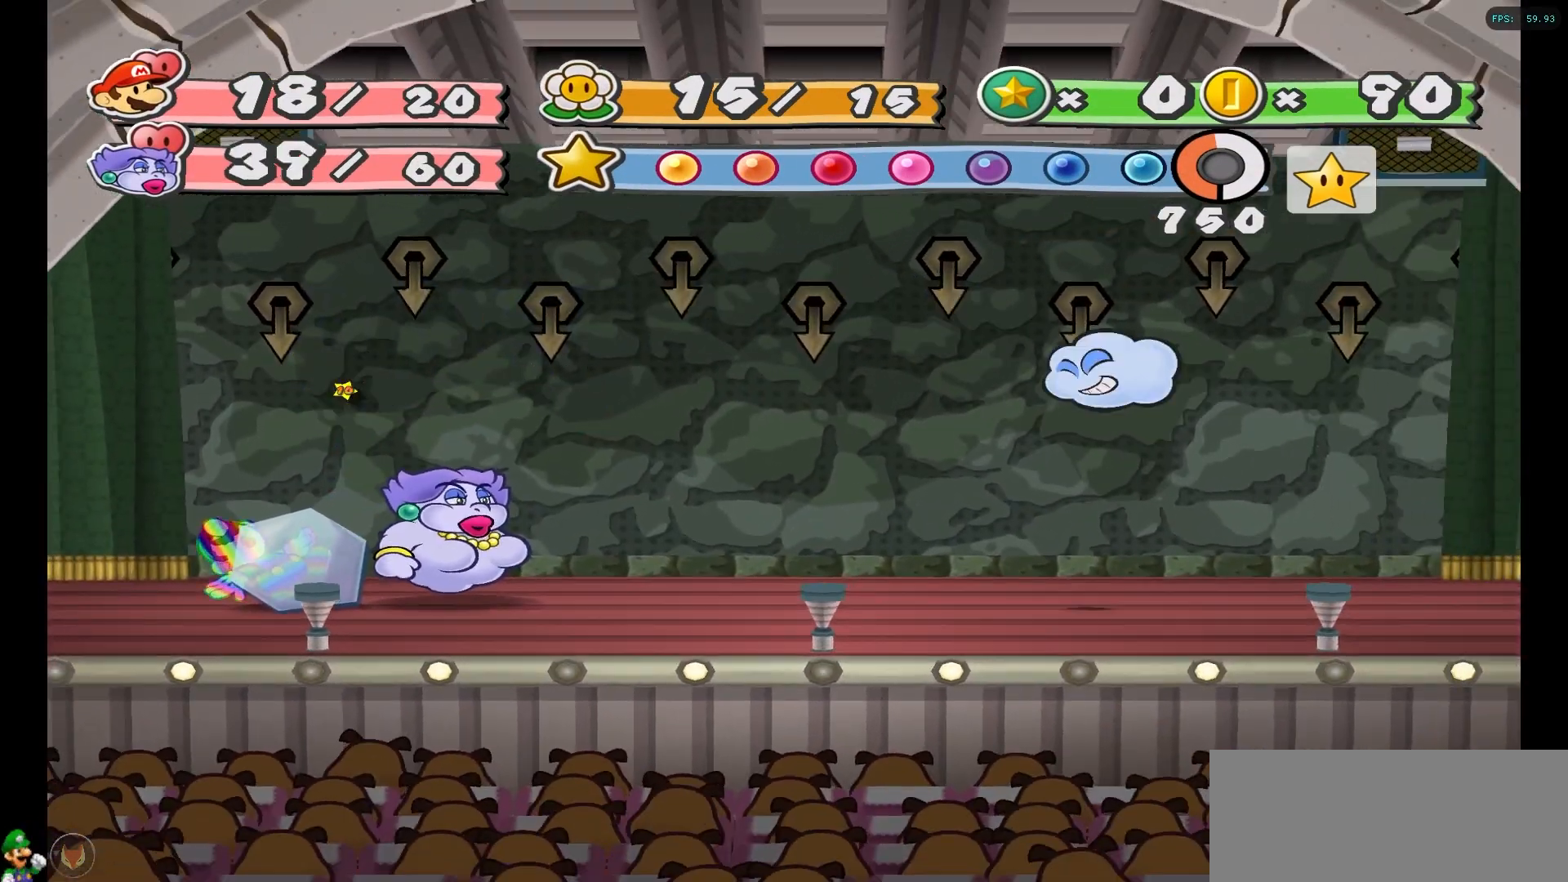
{"buttons": [], "left_stick": "center", "right_stick": "center", "events": []}
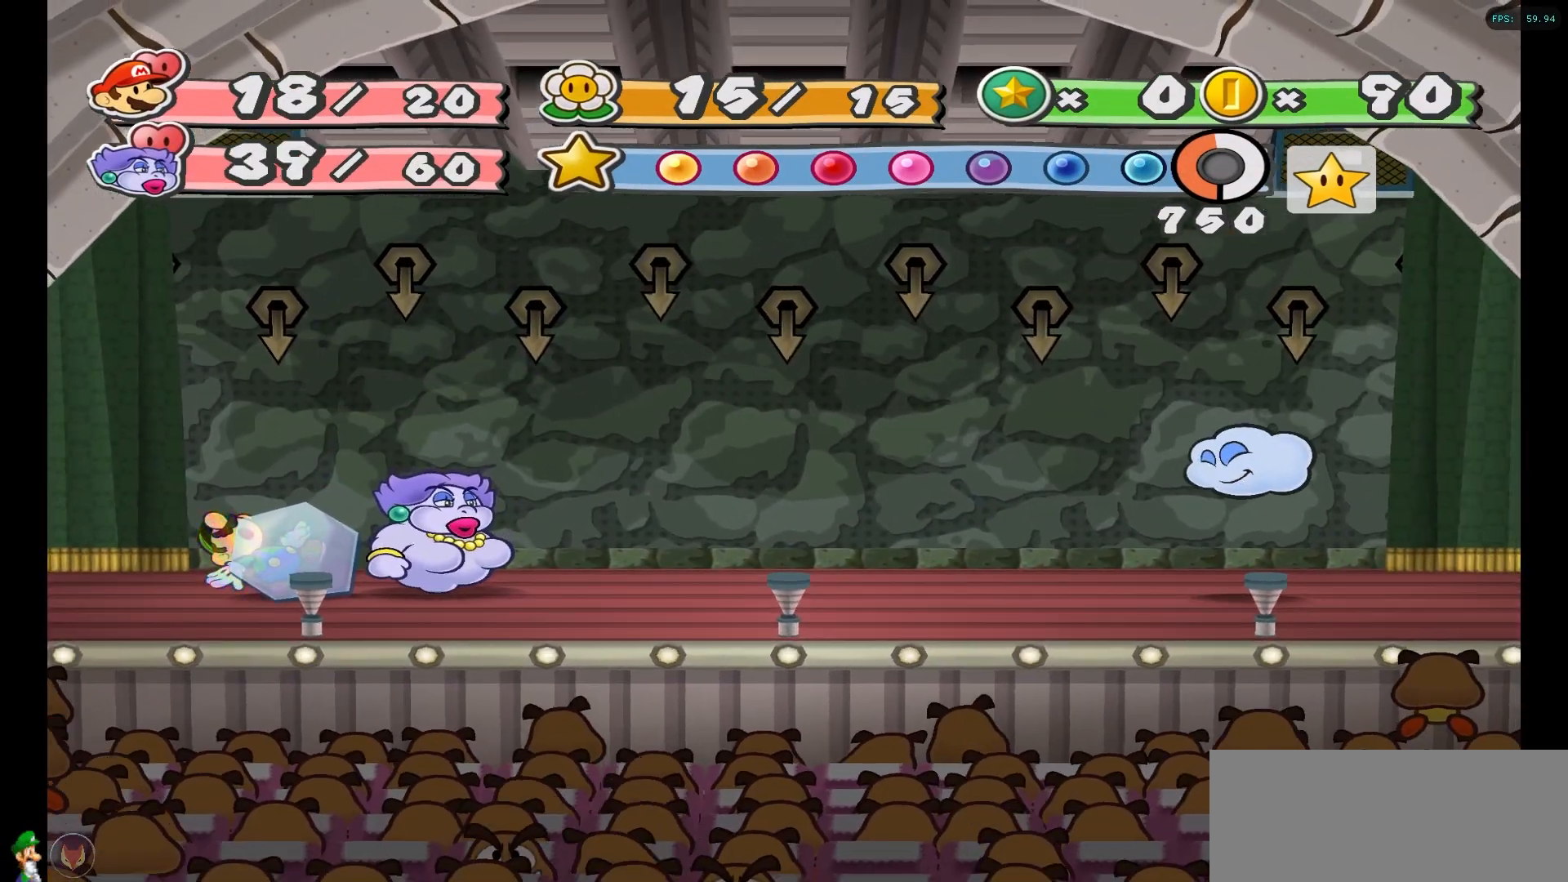
{"buttons": [], "left_stick": "center", "right_stick": "center", "events": []}
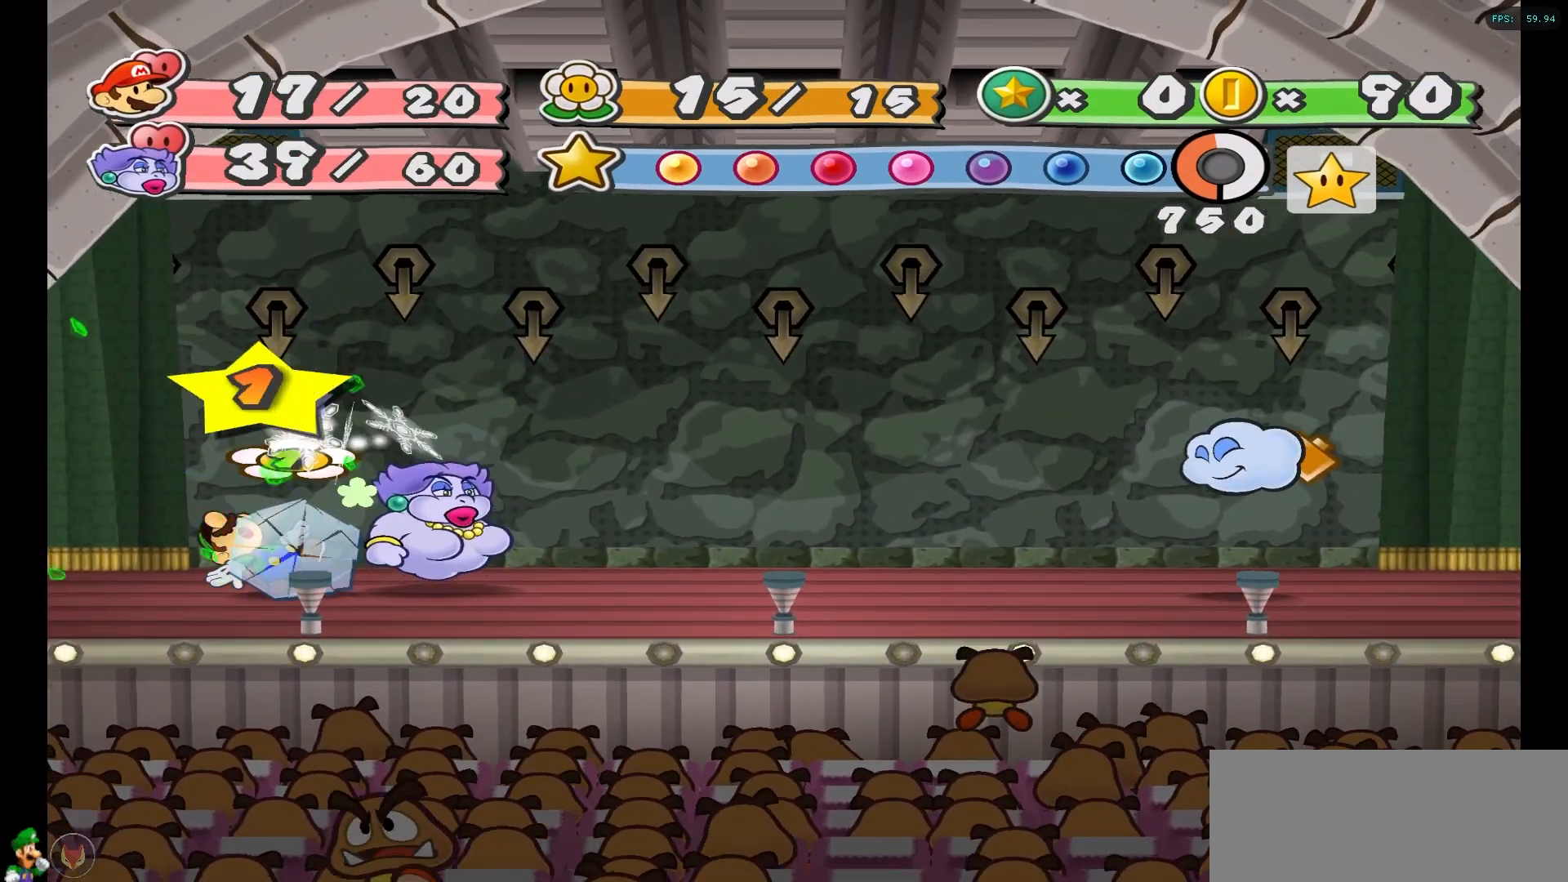
{"buttons": [], "left_stick": "center", "right_stick": "center", "events": []}
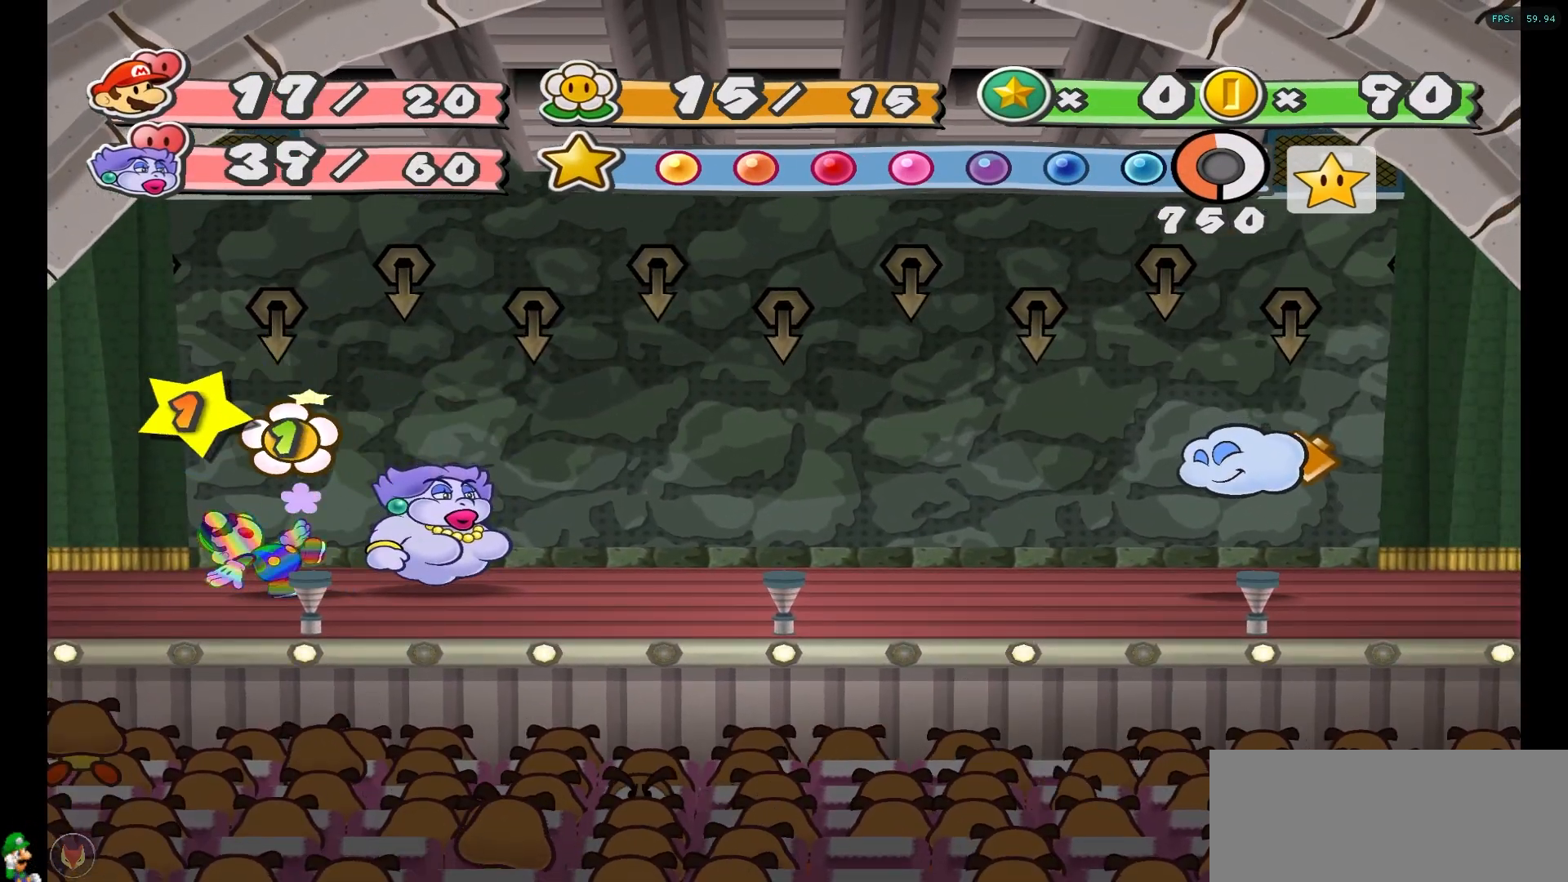
{"buttons": [], "left_stick": "center", "right_stick": "center", "events": []}
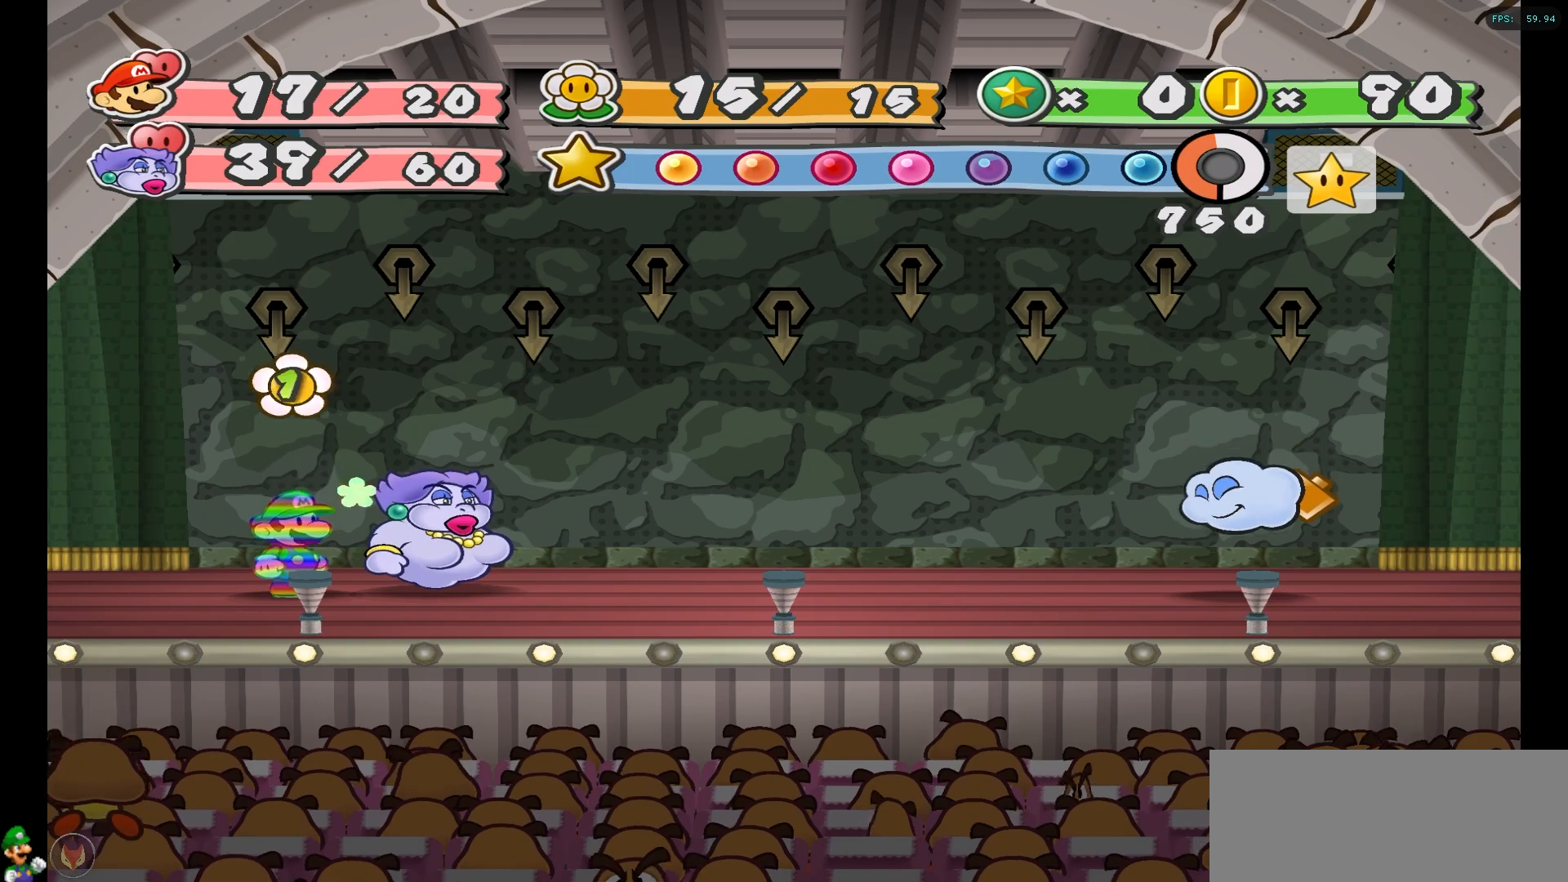
{"buttons": [], "left_stick": "center", "right_stick": "center", "events": []}
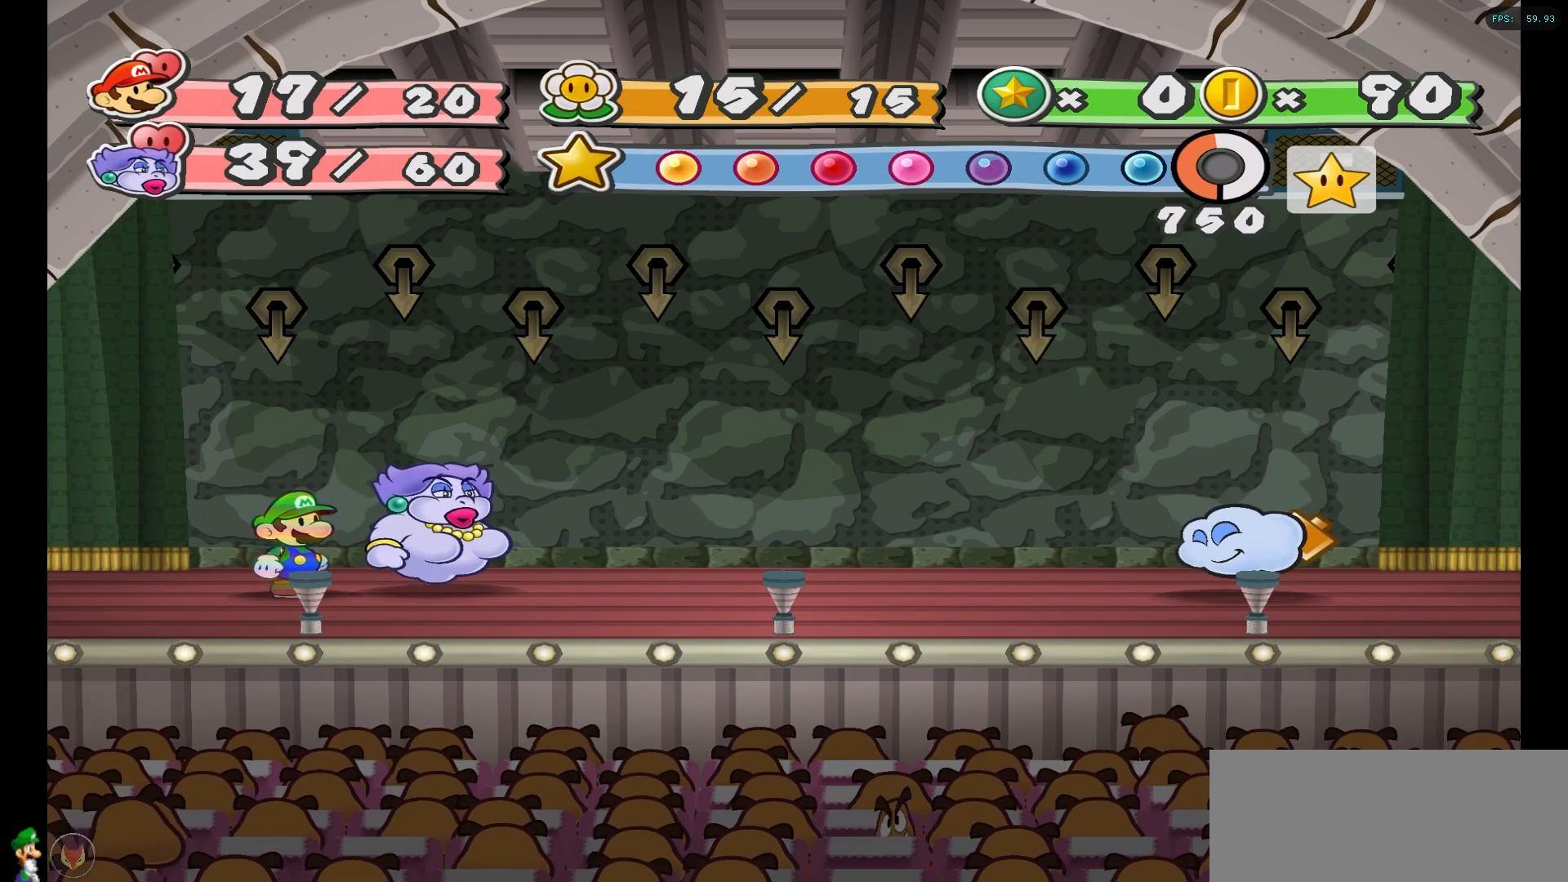
{"buttons": [], "left_stick": "center", "right_stick": "center", "events": []}
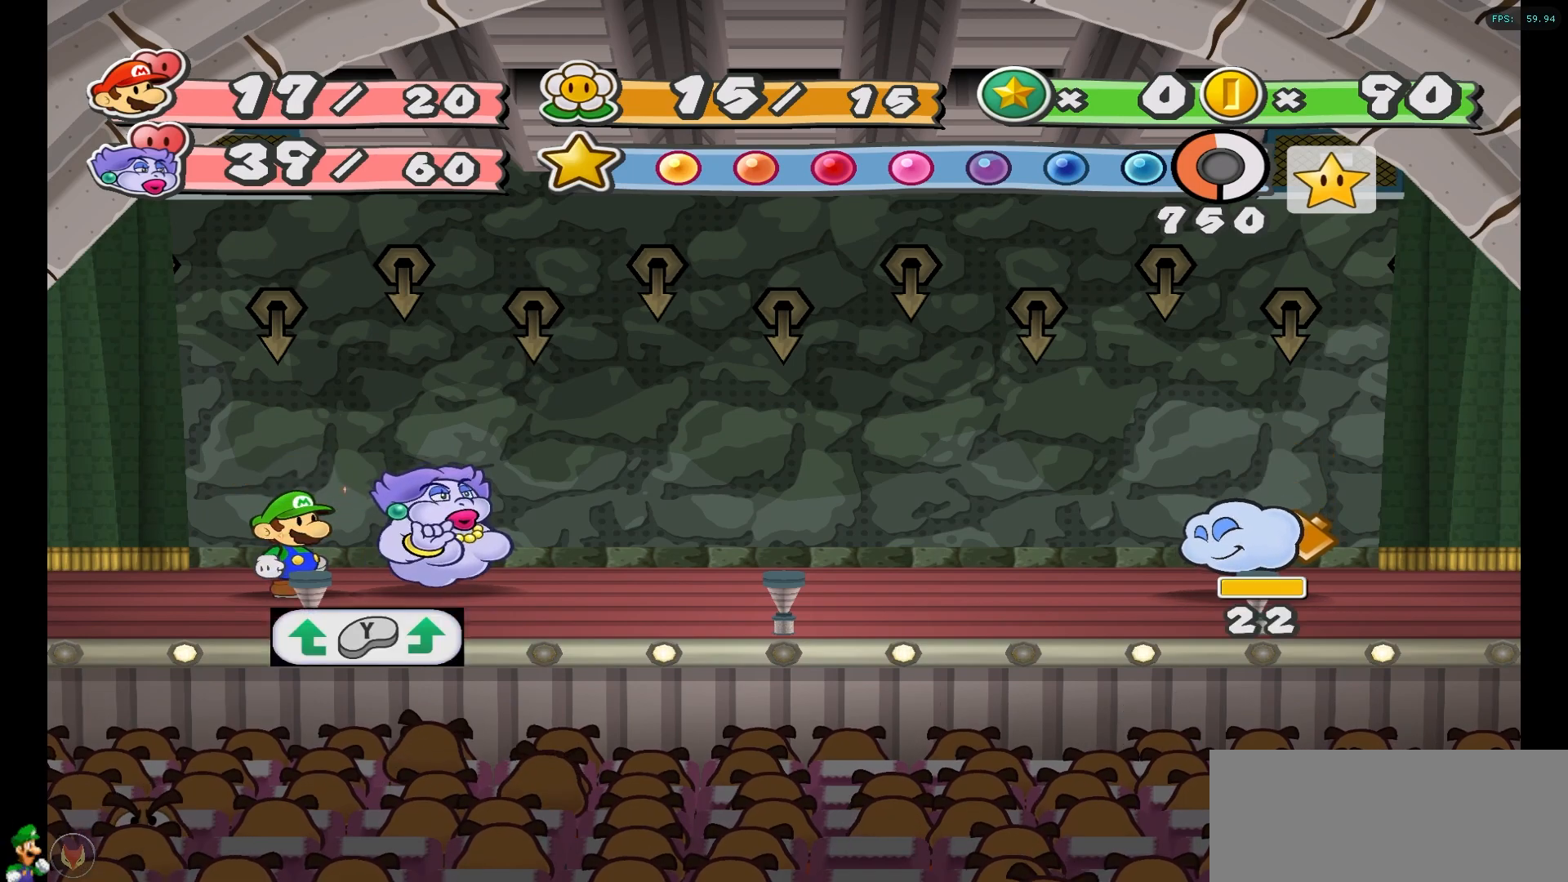
{"buttons": [], "left_stick": "center", "right_stick": "center", "events": [[250, "Y", "down"], [350, "Y", "up"]]}
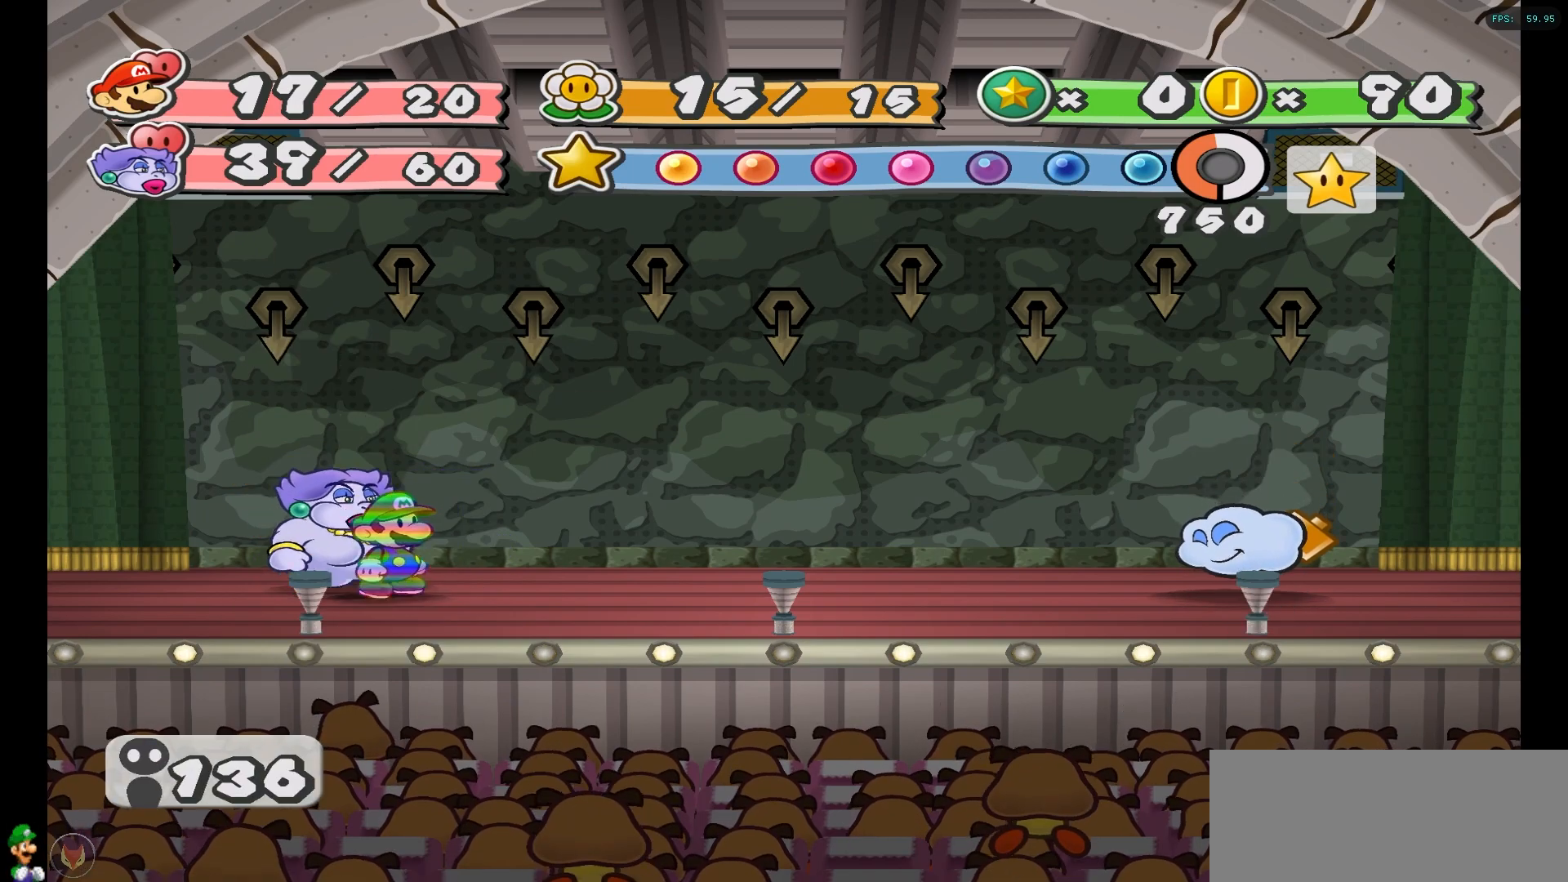
{"buttons": [], "left_stick": "center", "right_stick": "center", "events": []}
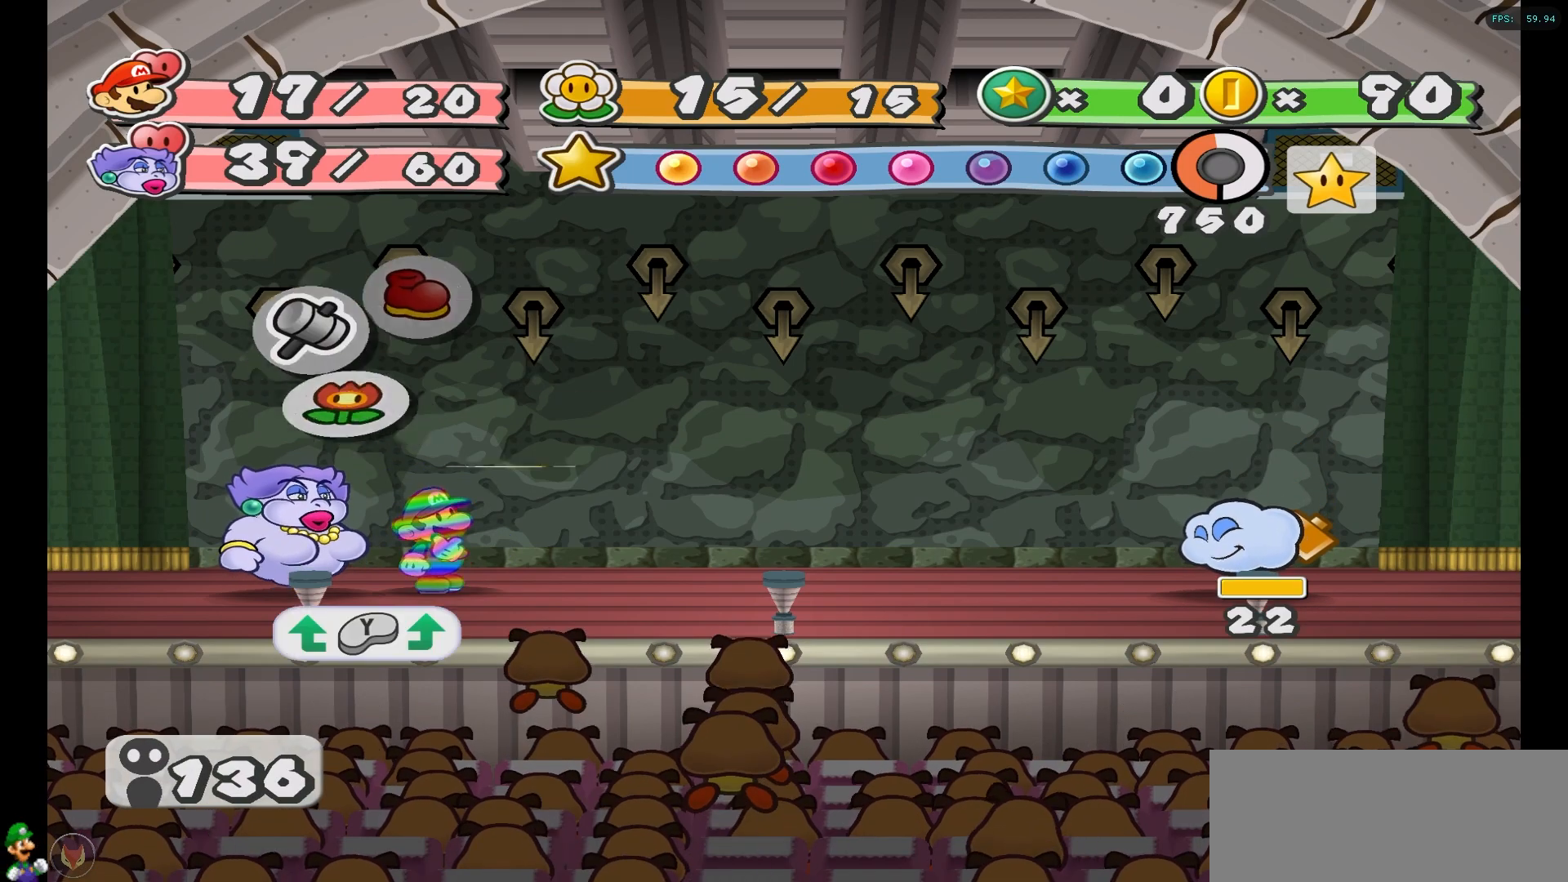
{"buttons": [], "left_stick": "center", "right_stick": "center", "events": []}
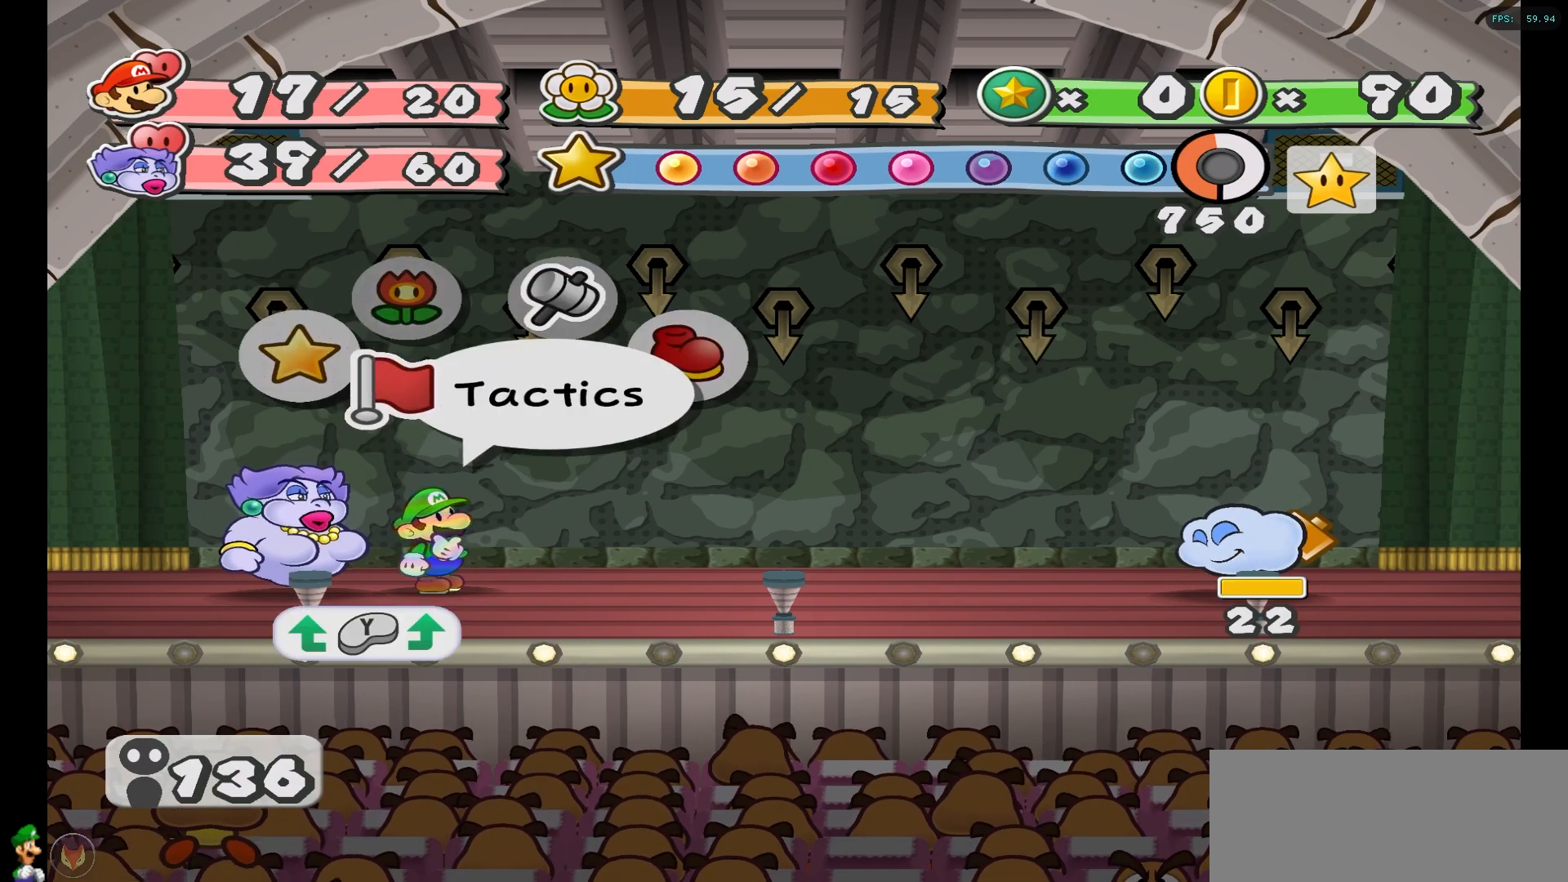
{"buttons": [], "left_stick": "center", "right_stick": "center", "events": [[50, "left_stick", "right"], [200, "left_stick", "center"], [300, "A", "down"], [417, "A", "up"]]}
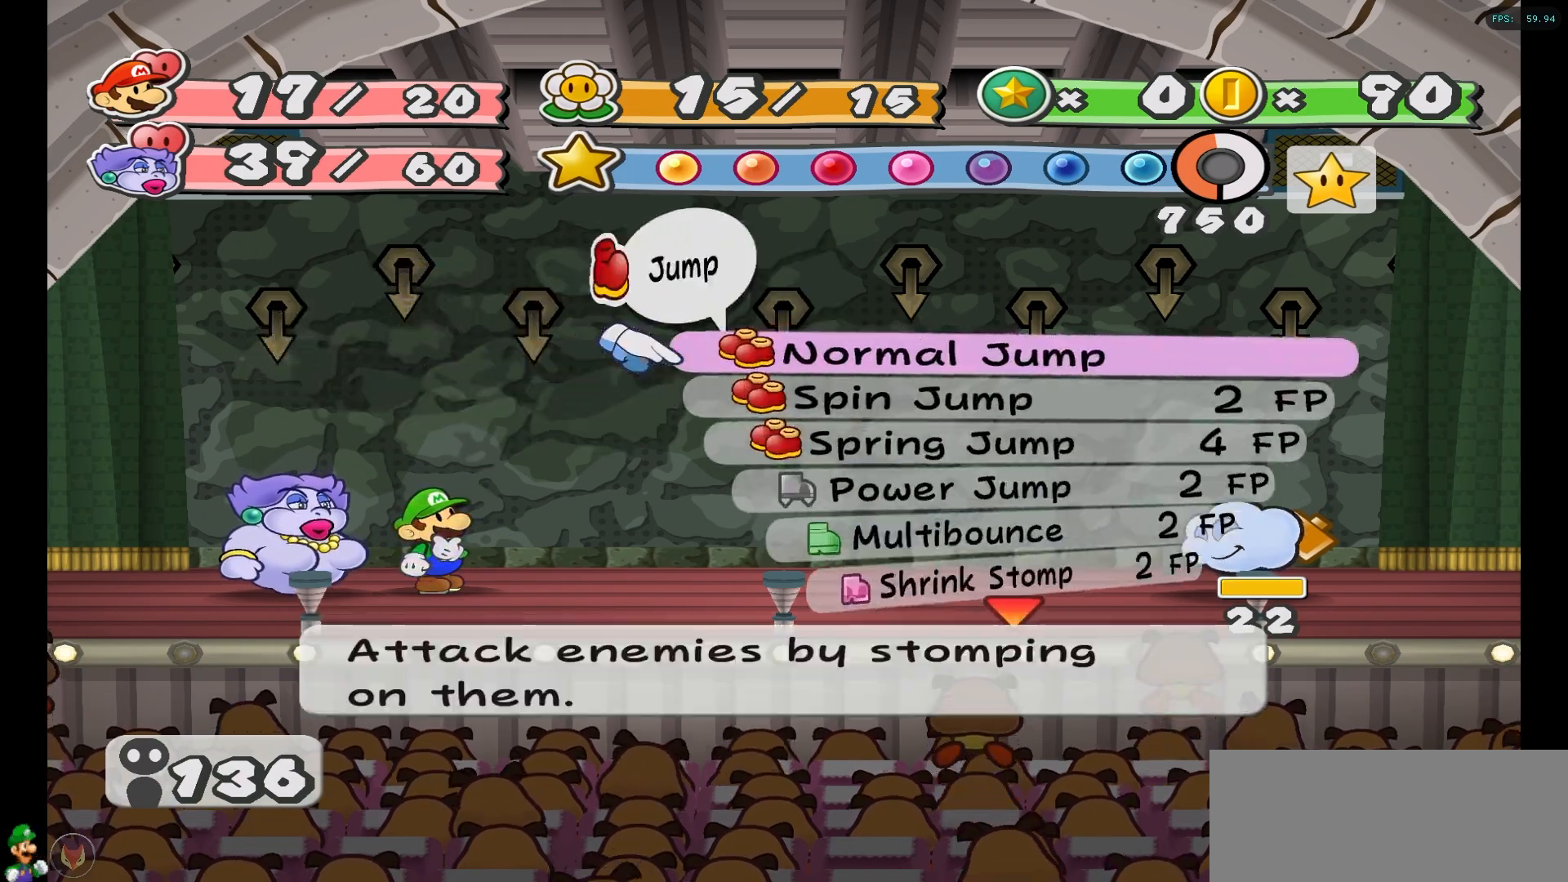
{"buttons": ["A"], "left_stick": "center", "right_stick": "center", "events": [[350, "A", "down"], [417, "A", "up"], [500, "A", "down"]]}
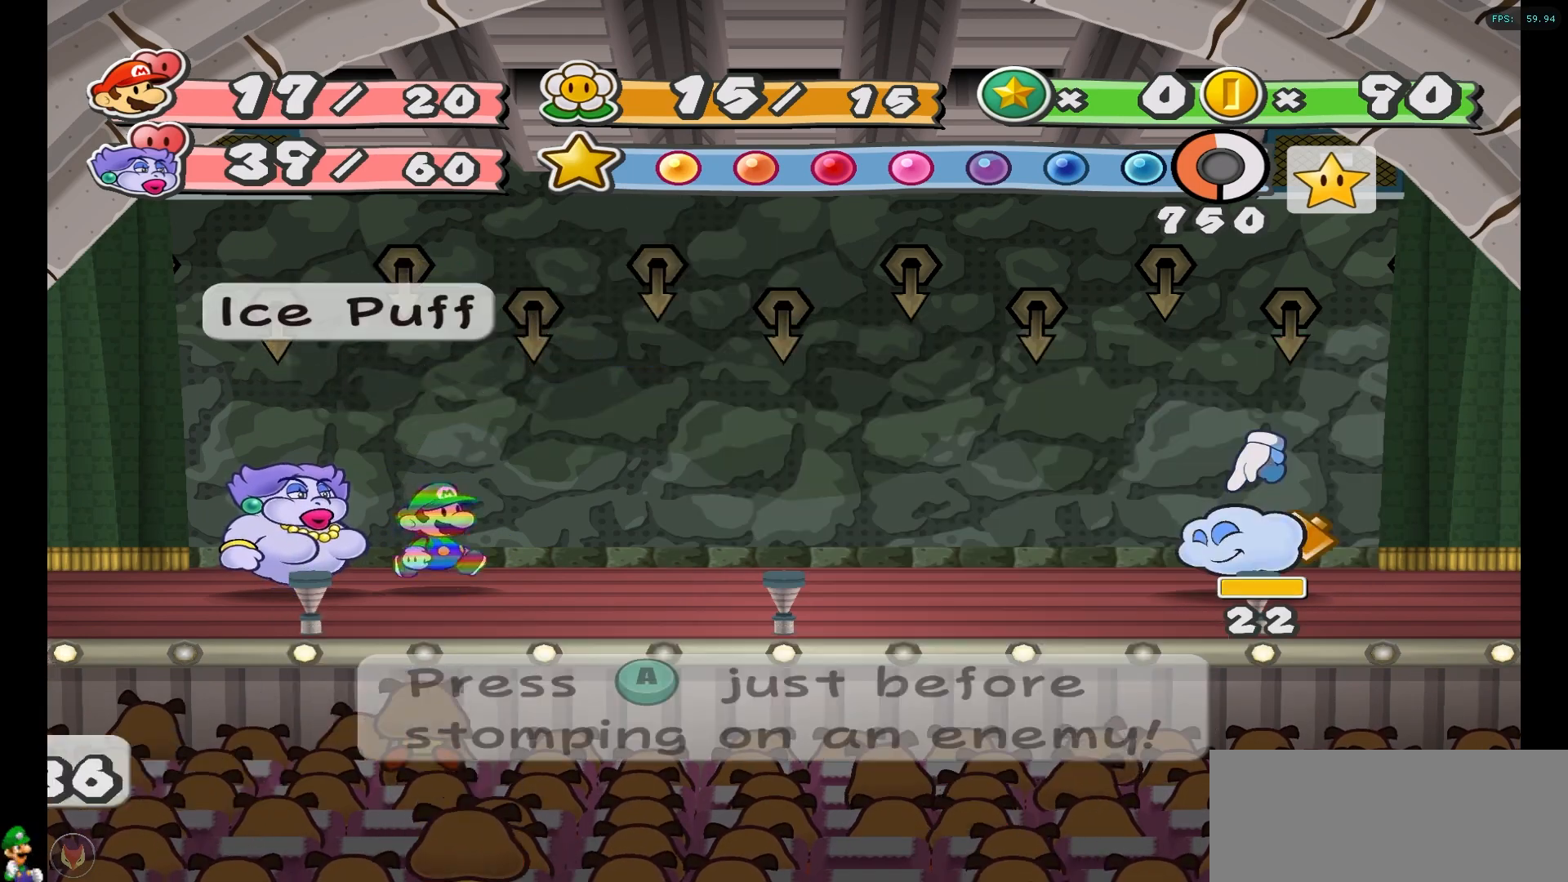
{"buttons": [], "left_stick": "center", "right_stick": "center", "events": [[83, "A", "up"]]}
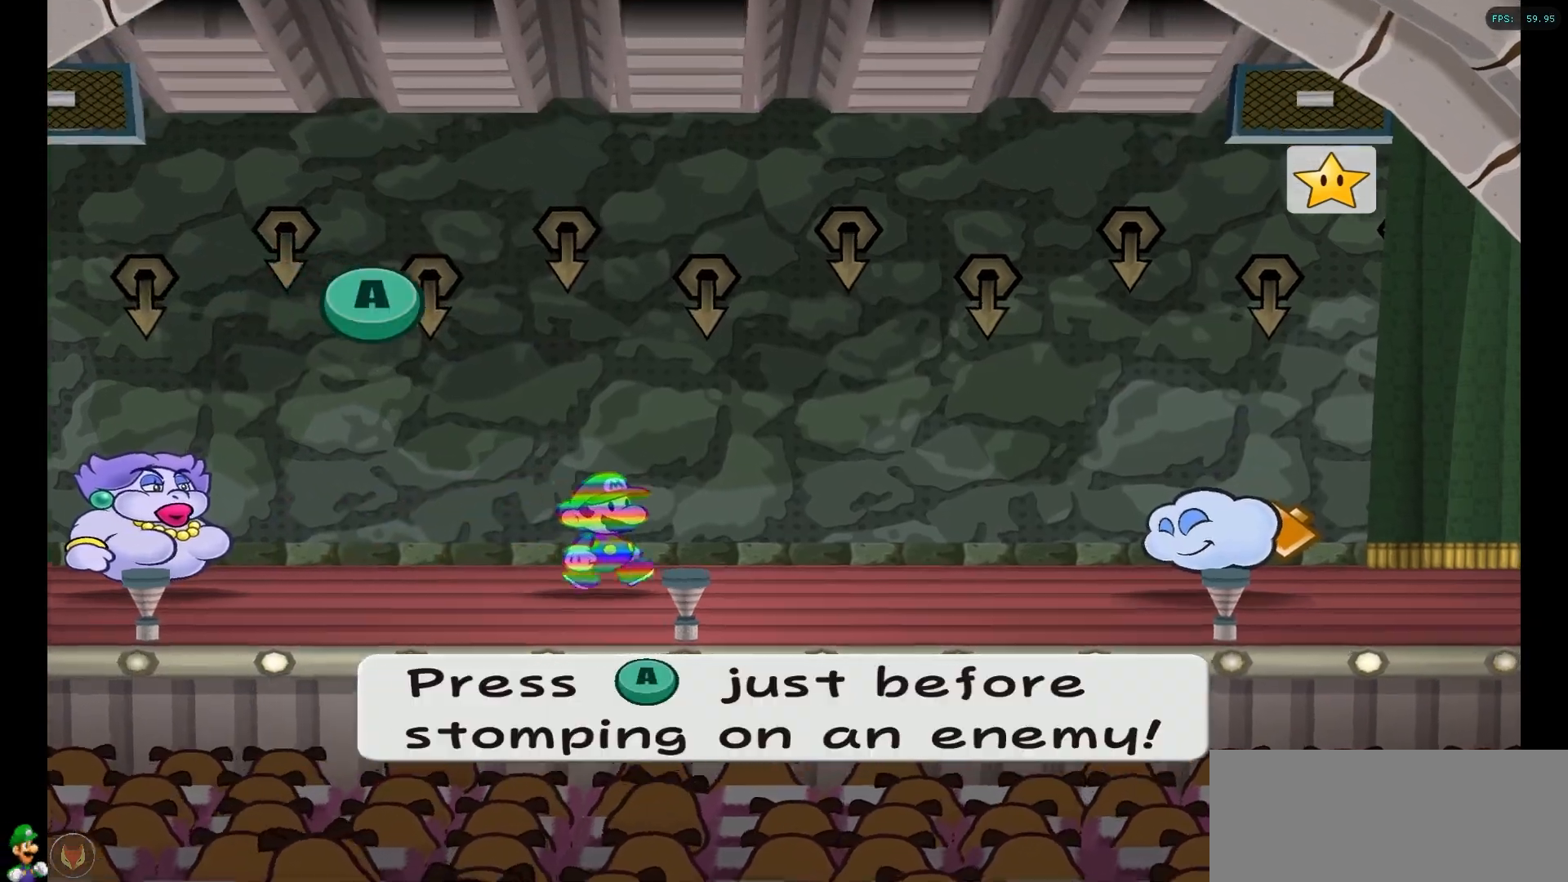
{"buttons": [], "left_stick": "center", "right_stick": "center", "events": []}
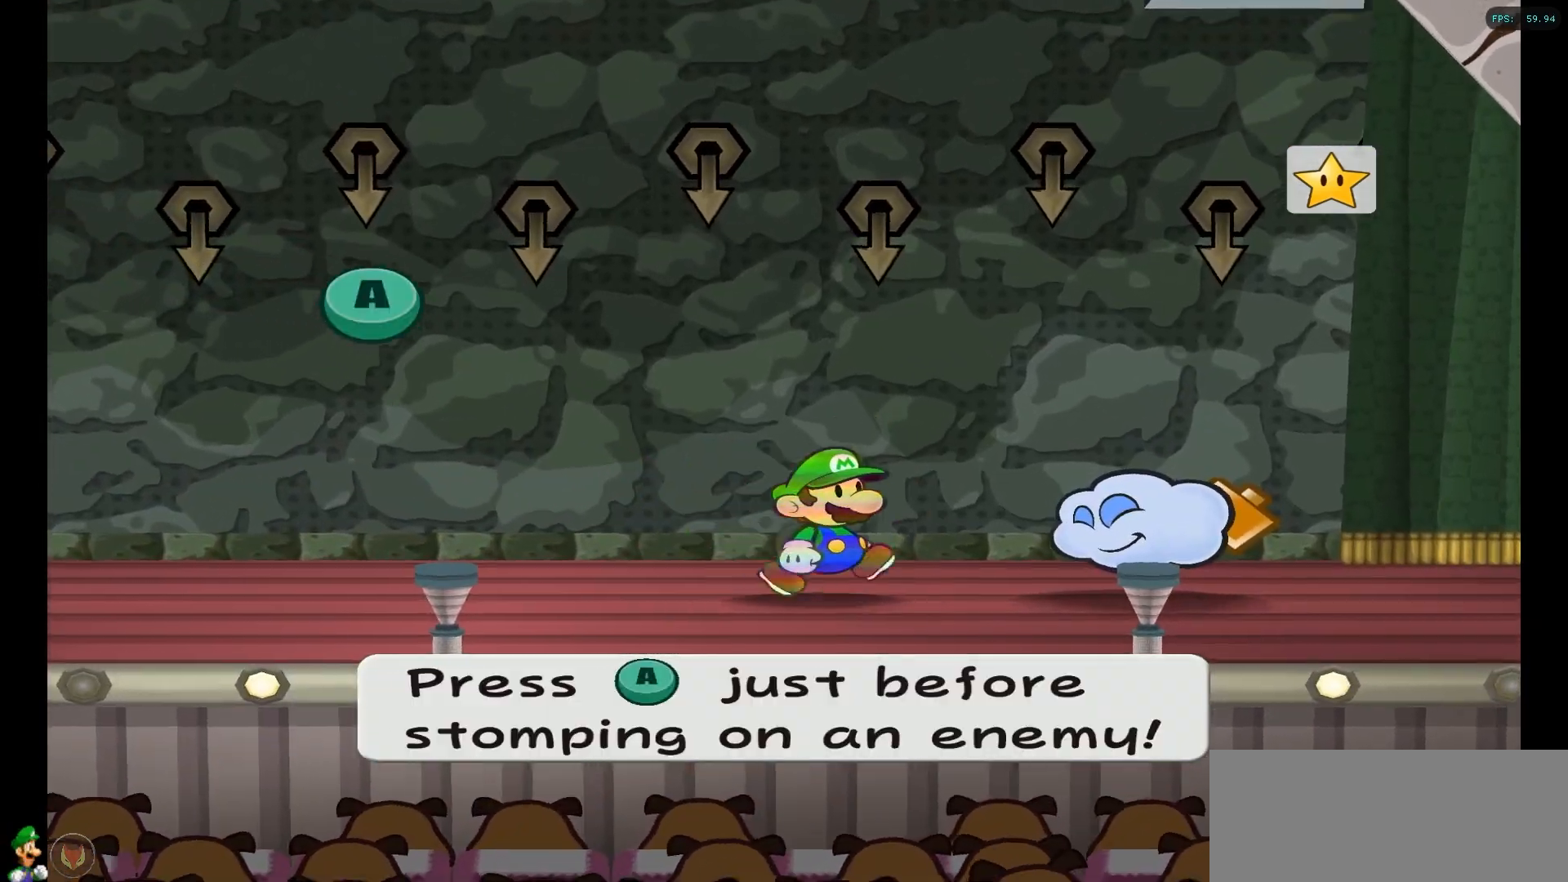
{"buttons": [], "left_stick": "center", "right_stick": "center", "events": []}
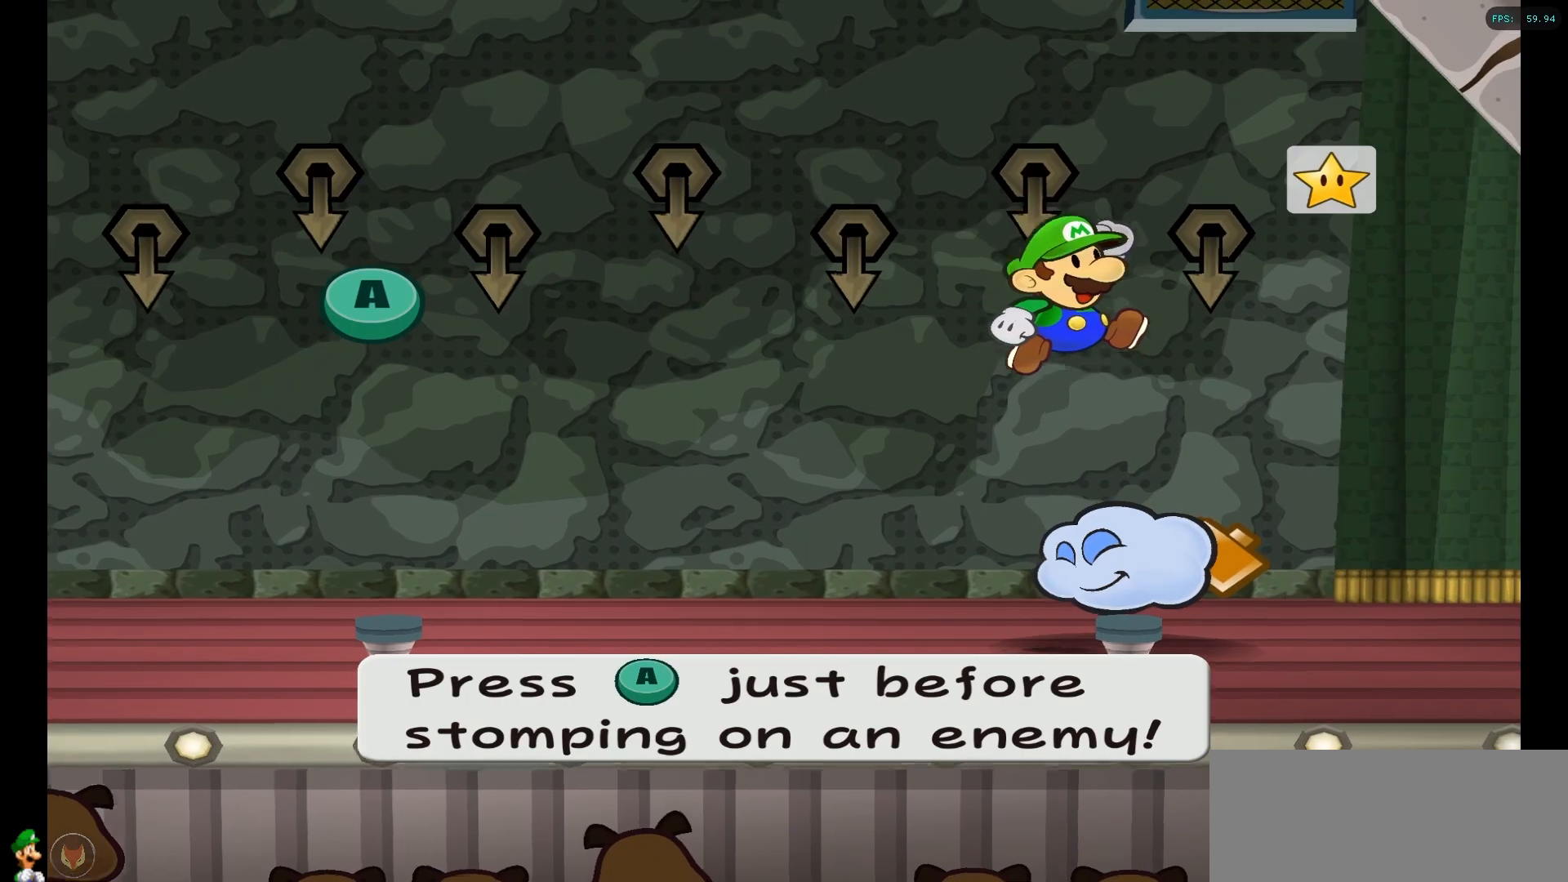
{"buttons": ["A"], "left_stick": "center", "right_stick": "center", "events": [[67, "A", "down"], [300, "A", "up"], [417, "A", "down"]]}
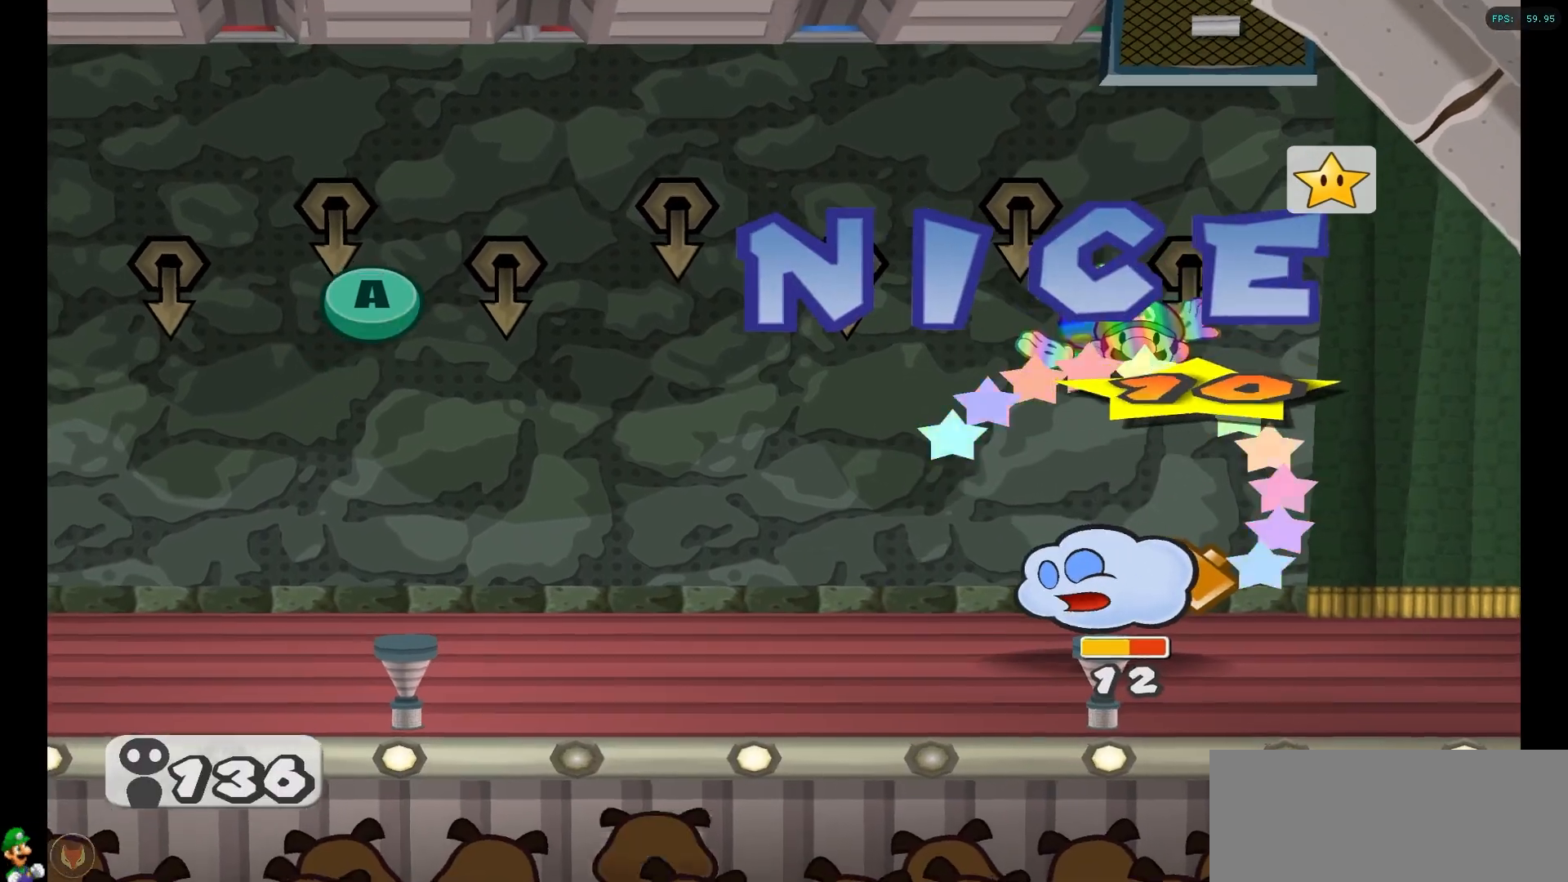
{"buttons": [], "left_stick": "center", "right_stick": "center", "events": [[150, "A", "up"], [300, "A", "down"], [500, "A", "up"]]}
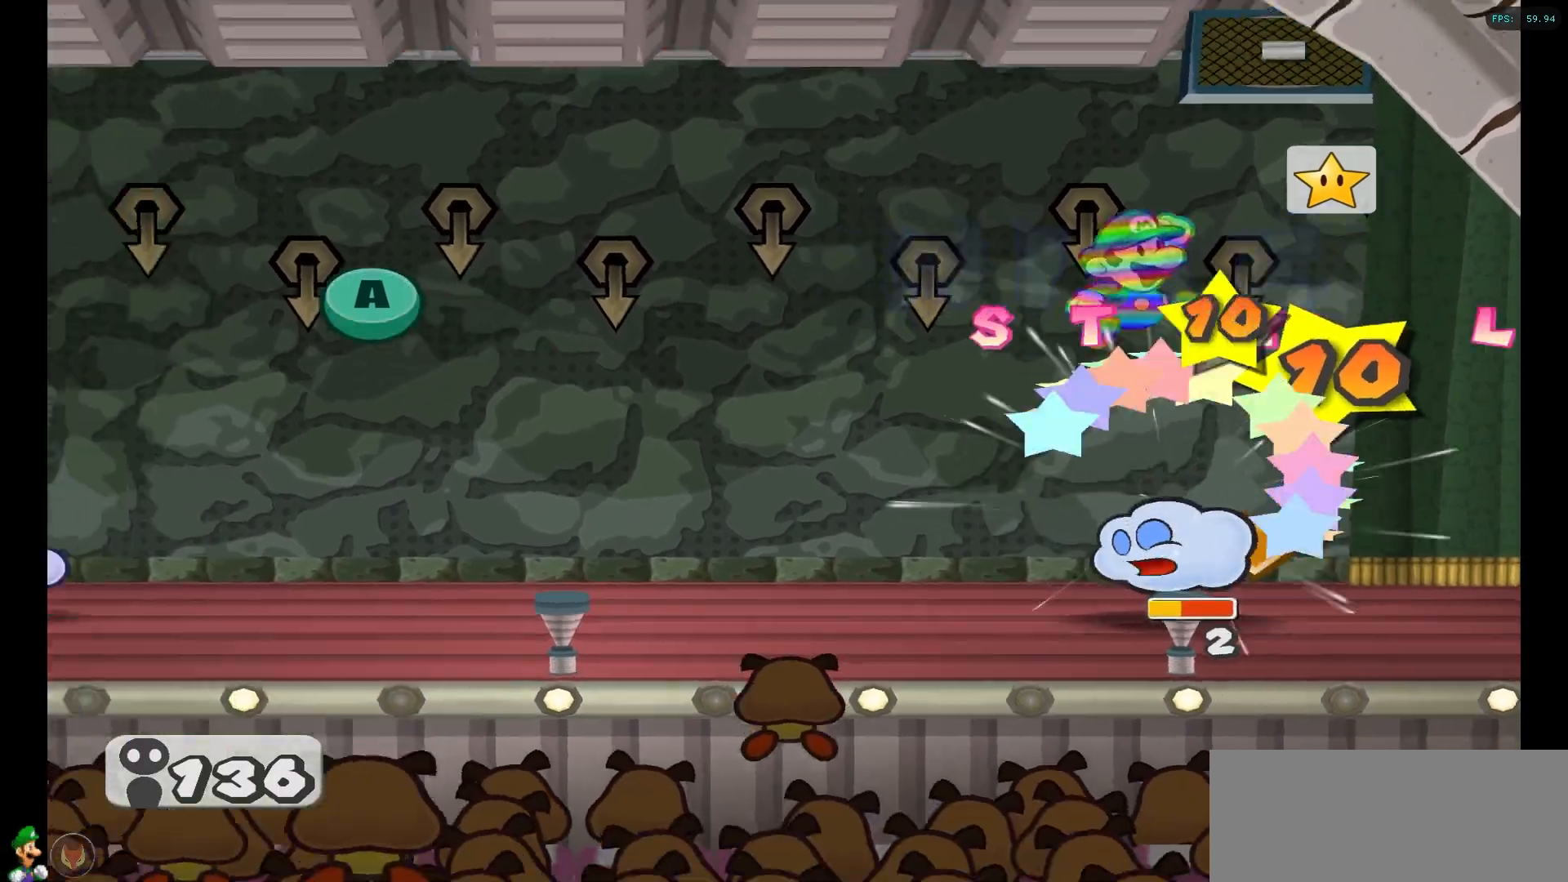
{"buttons": [], "left_stick": "center", "right_stick": "center", "events": [[100, "A", "down"], [300, "A", "up"]]}
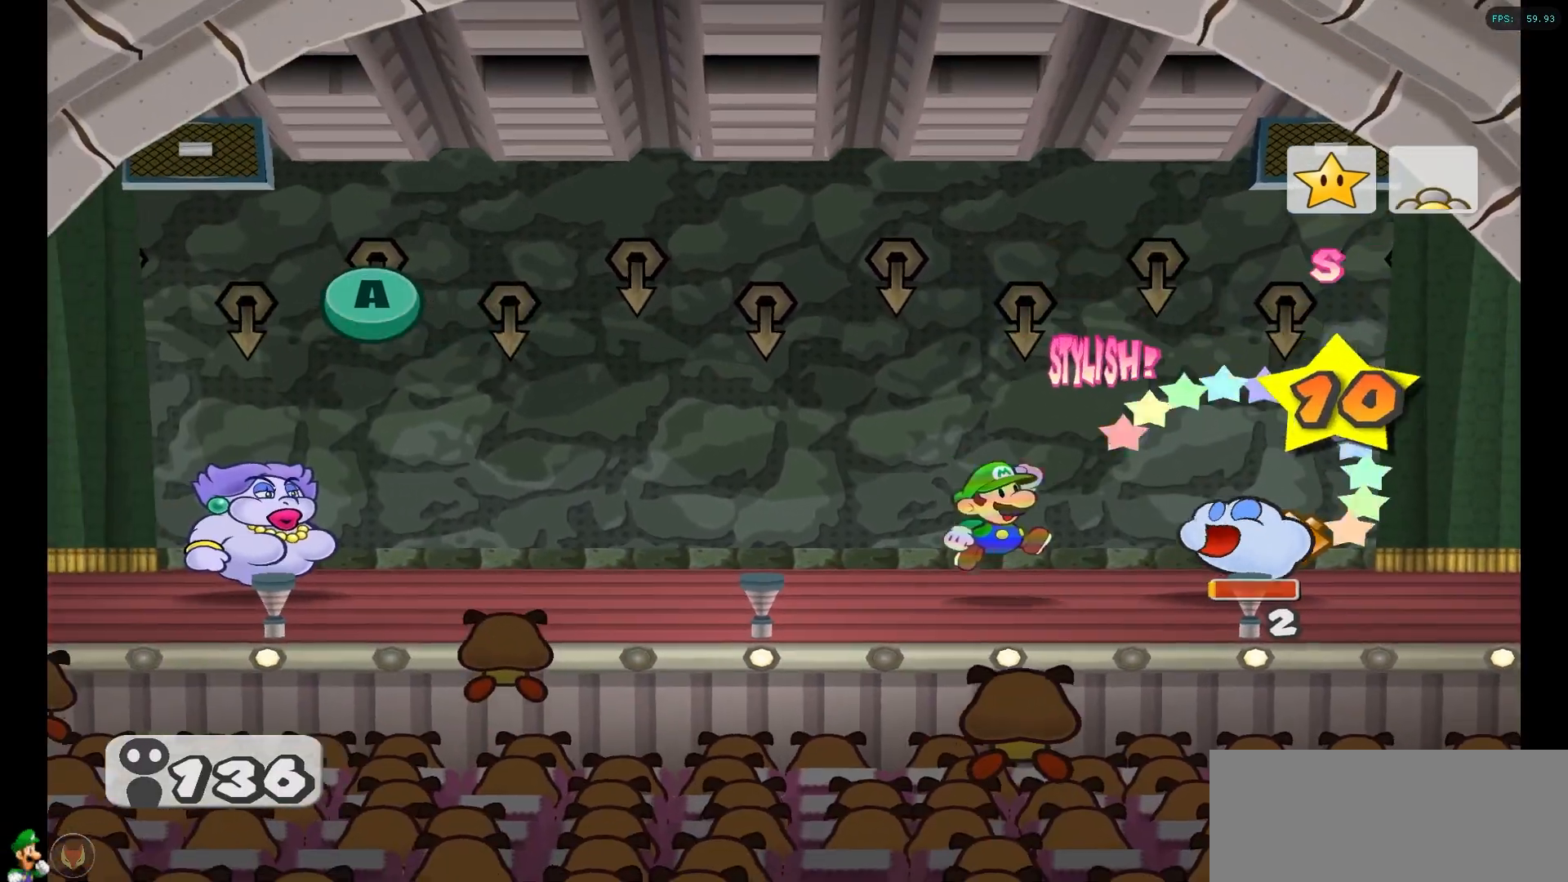
{"buttons": [], "left_stick": "center", "right_stick": "center", "events": []}